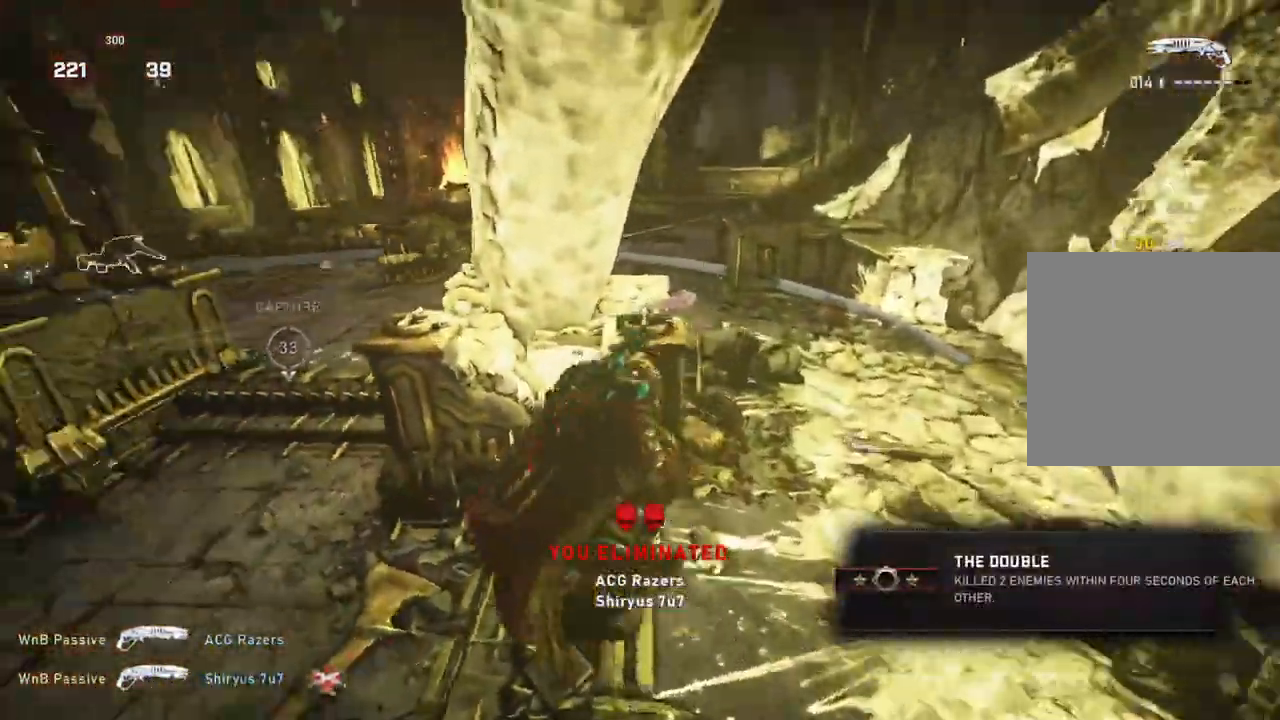
Gameplay with a controller (Xbox layout); each line is a JSON object with the inputs held at the frame after it. "events" lists button and stick changes between this image and that frame as [ms after this image, input, new state], when the widget could be followed in between.
{"buttons": [], "left_stick": "center", "right_stick": "center", "events": [[17, "L1", "up"], [133, "left_stick", "center"], [183, "right_stick", "center"]]}
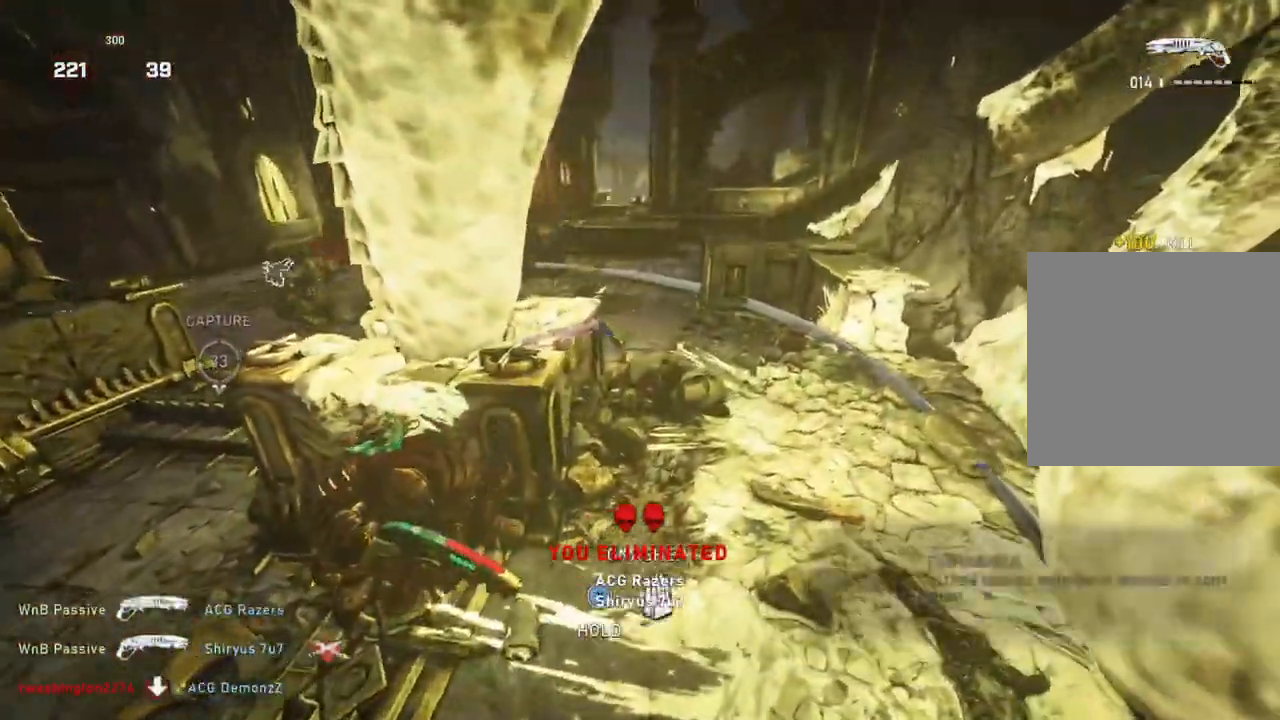
{"buttons": [], "left_stick": "center", "right_stick": "center", "events": []}
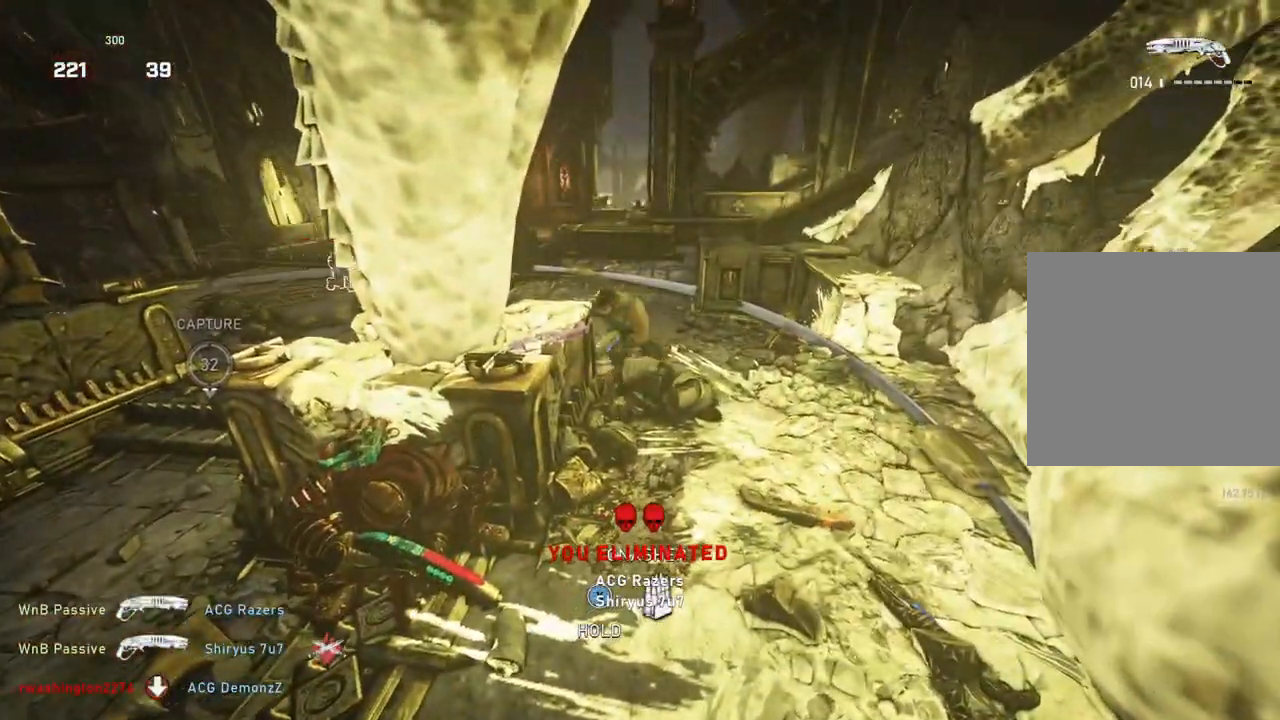
{"buttons": [], "left_stick": "up-left", "right_stick": "center", "events": [[33, "left_stick", "down"], [83, "right_stick", "up-right"], [167, "L1", "down"], [167, "right_stick", "up-left"], [200, "left_stick", "left"], [233, "right_stick", "center"], [250, "L1", "up"], [433, "left_stick", "up-left"]]}
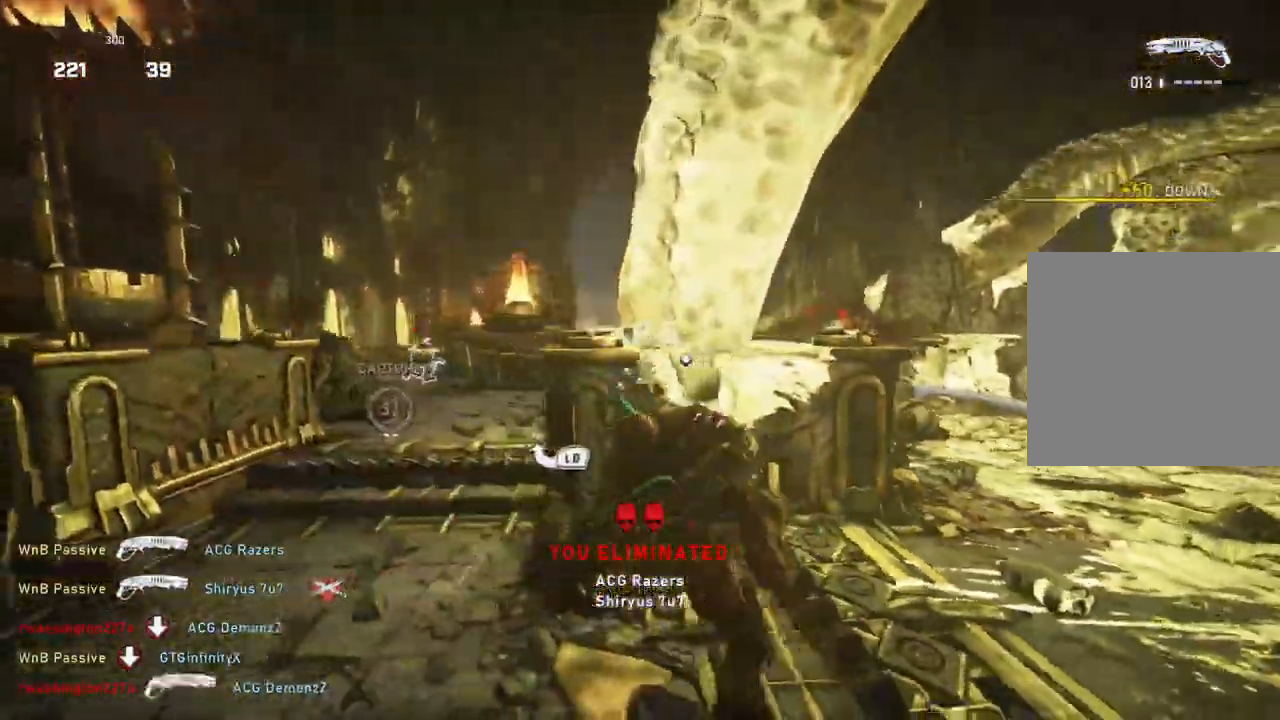
{"buttons": [], "left_stick": "down-right", "right_stick": "center", "events": [[33, "L1", "down"], [33, "left_stick", "up"], [100, "L1", "up"], [200, "left_stick", "right"], [200, "right_stick", "down"], [283, "right_stick", "center"], [317, "left_stick", "down"], [400, "left_stick", "down-right"]]}
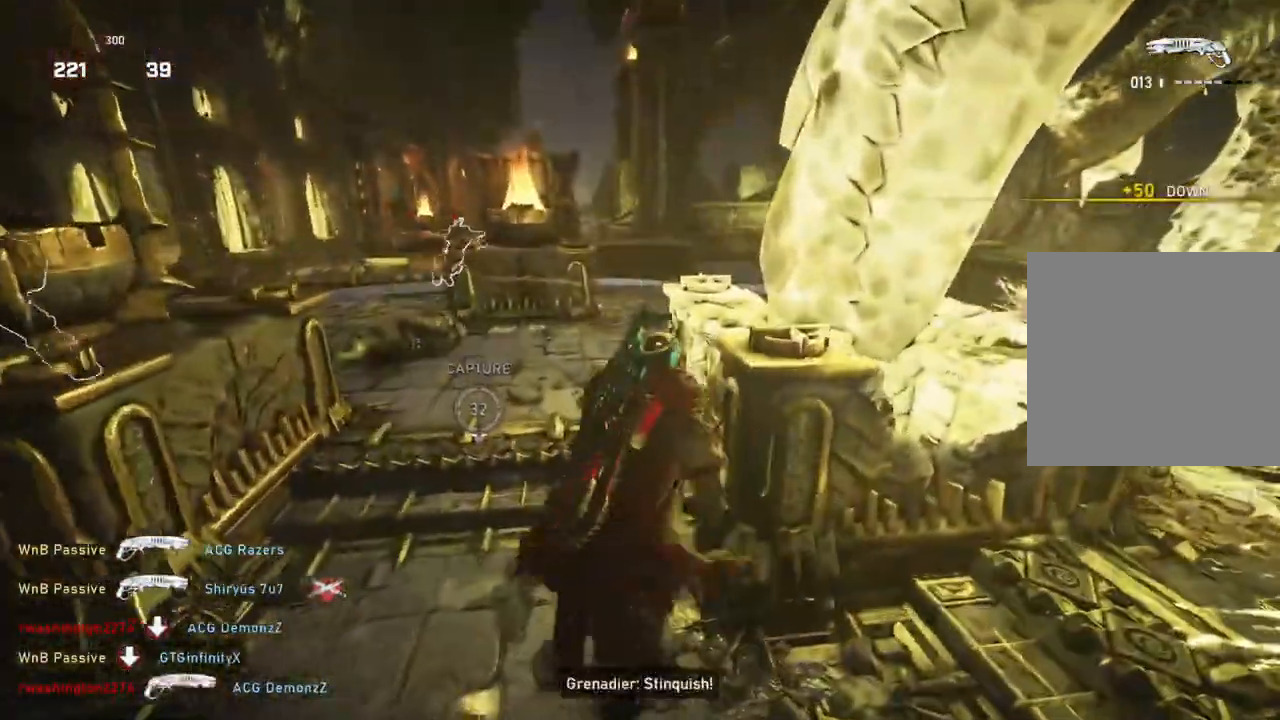
{"buttons": ["L1"], "left_stick": "up-right", "right_stick": "center", "events": [[267, "left_stick", "up-right"], [300, "L1", "down"], [350, "L1", "up"], [500, "L1", "down"]]}
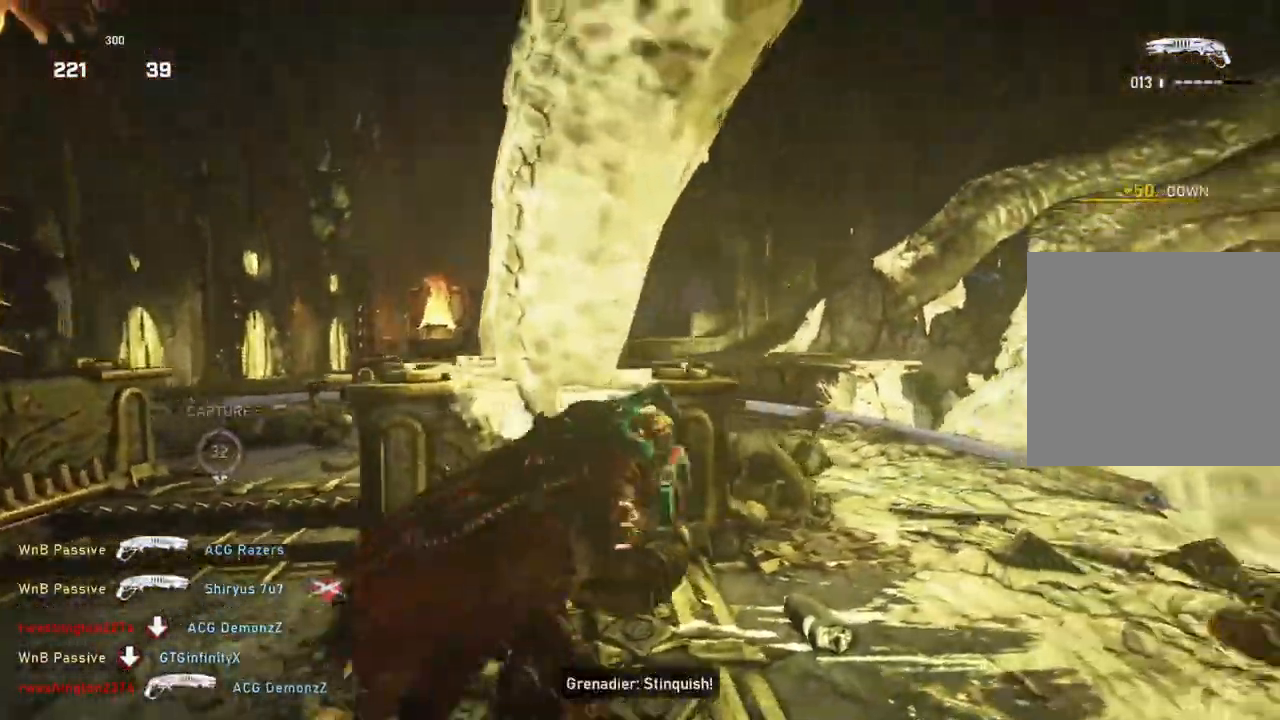
{"buttons": [], "left_stick": "up-right", "right_stick": "center", "events": [[133, "R2", "down"], [167, "L1", "up"], [217, "R2", "up"], [233, "right_stick", "down"], [317, "right_stick", "center"], [417, "L1", "down"], [483, "L1", "up"]]}
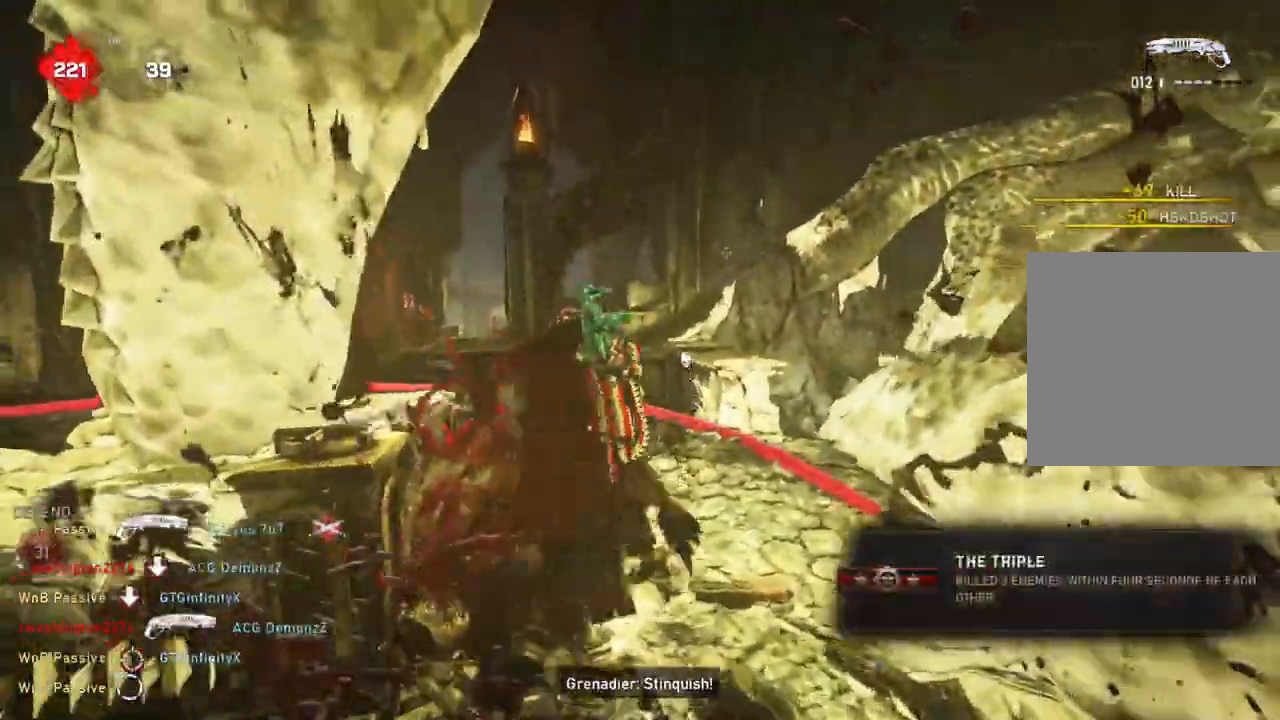
{"buttons": [], "left_stick": "up-left", "right_stick": "left", "events": [[133, "right_stick", "down-left"], [183, "left_stick", "up-left"], [317, "L1", "down"], [317, "right_stick", "left"], [383, "L1", "up"]]}
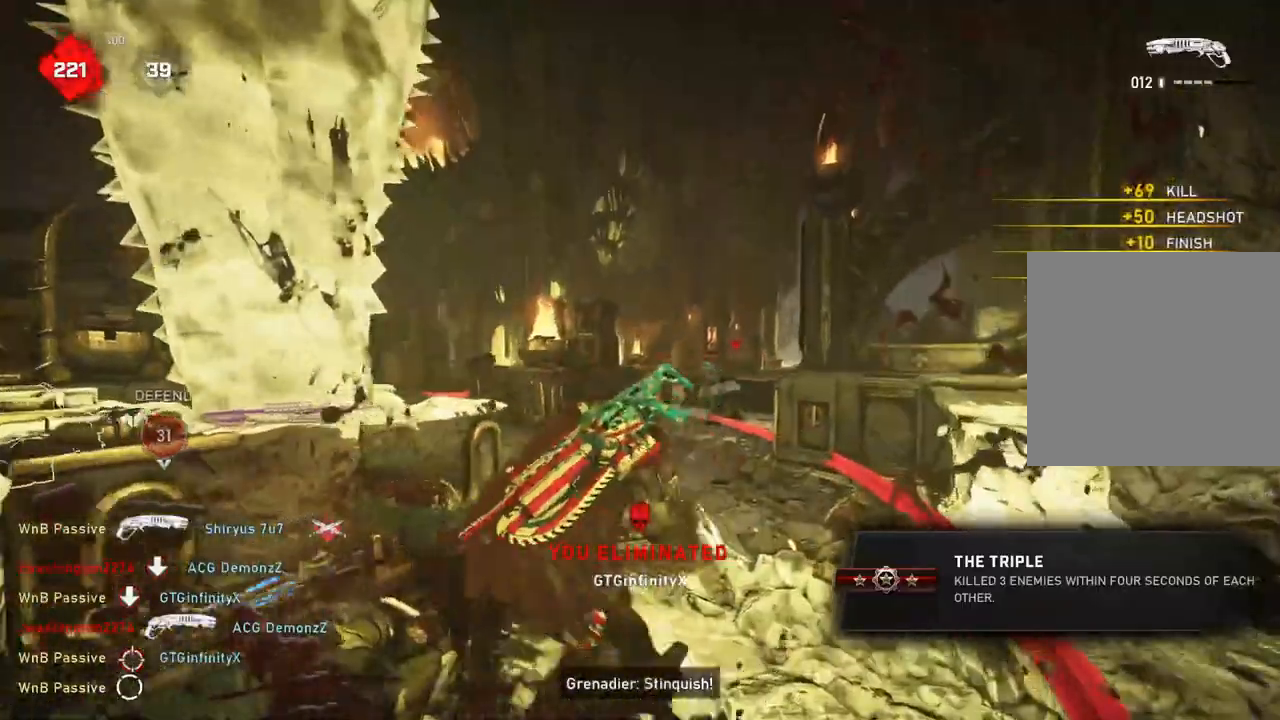
{"buttons": ["L1"], "left_stick": "up", "right_stick": "center", "events": [[33, "left_stick", "up"], [50, "right_stick", "down-left"], [83, "R1", "down"], [150, "R1", "up"], [167, "L1", "down"], [167, "right_stick", "left"], [283, "right_stick", "right"], [433, "right_stick", "center"]]}
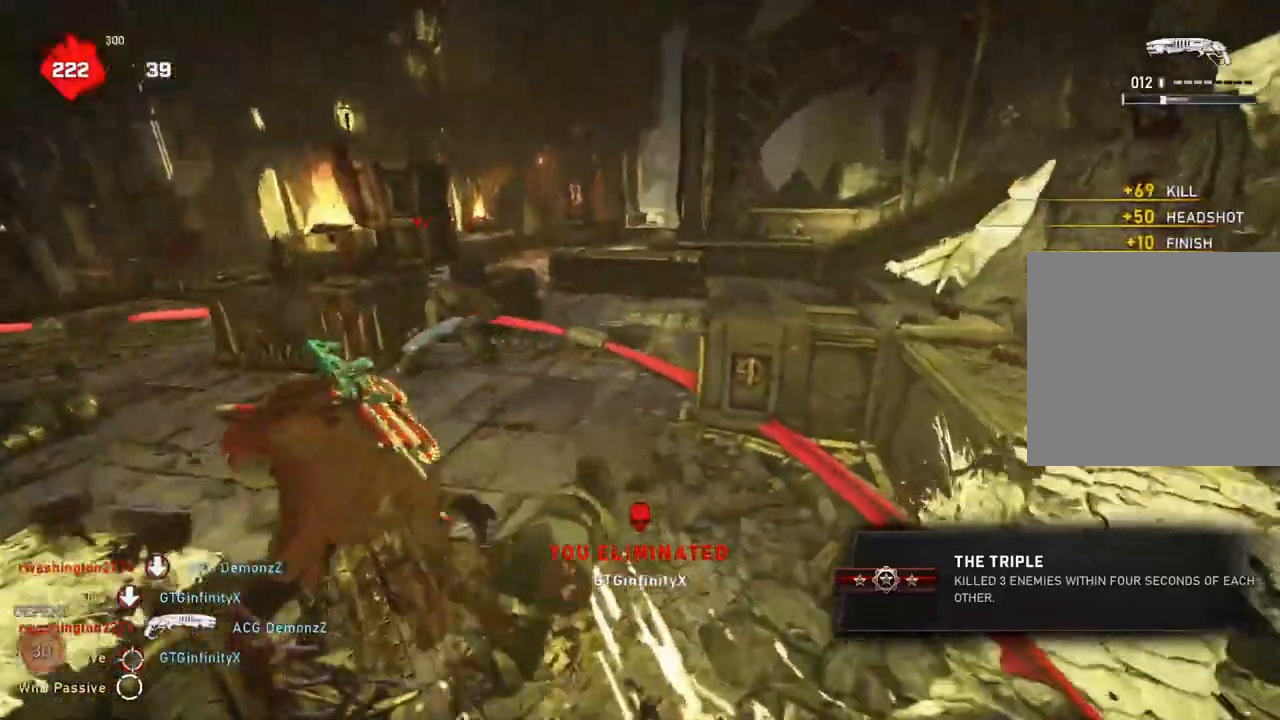
{"buttons": ["L1"], "left_stick": "up", "right_stick": "center"}
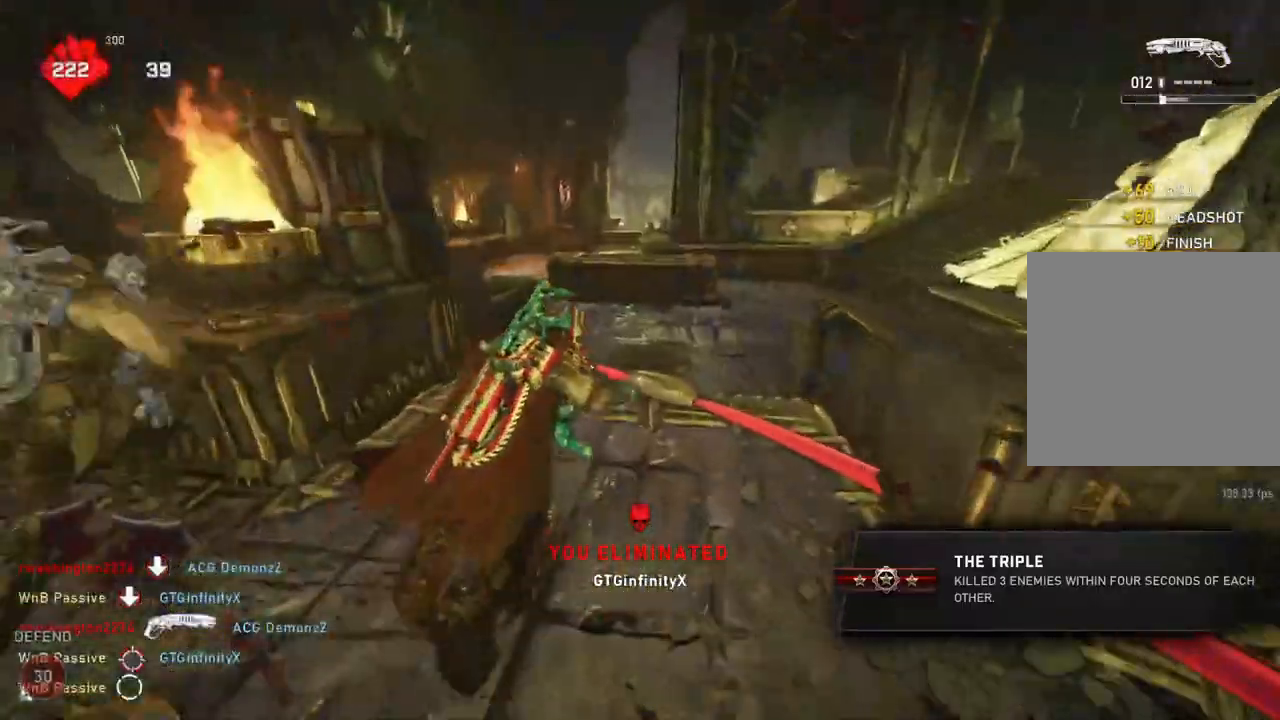
{"buttons": [], "left_stick": "up", "right_stick": "left", "events": [[50, "L1", "up"], [50, "R1", "down"], [100, "R1", "up"], [117, "L1", "down"], [133, "right_stick", "right"], [183, "L1", "up"], [217, "left_stick", "up-right"], [217, "right_stick", "center"], [233, "A", "down"], [267, "L1", "down"], [300, "A", "up"], [333, "L1", "up"], [383, "right_stick", "left"], [417, "left_stick", "up"]]}
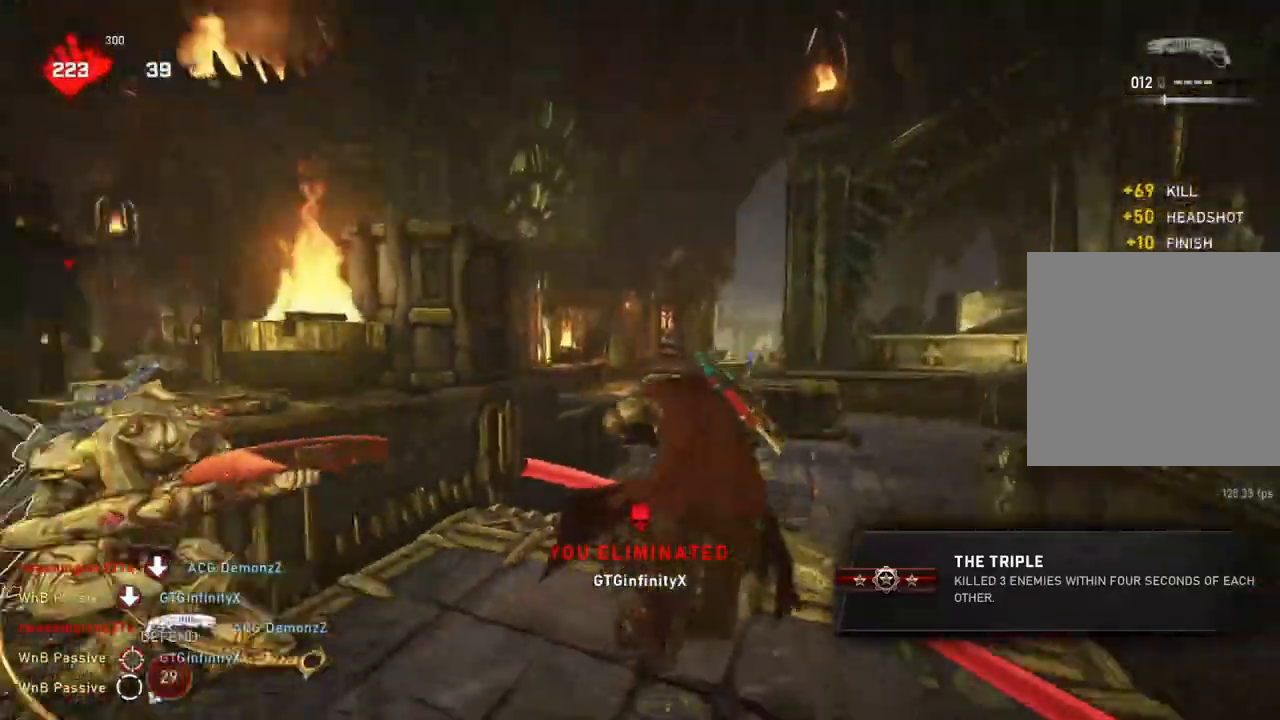
{"buttons": [], "left_stick": "up-right", "right_stick": "down", "events": [[67, "right_stick", "center"], [100, "L1", "down"], [167, "L1", "up"], [433, "left_stick", "up-right"], [483, "right_stick", "down"]]}
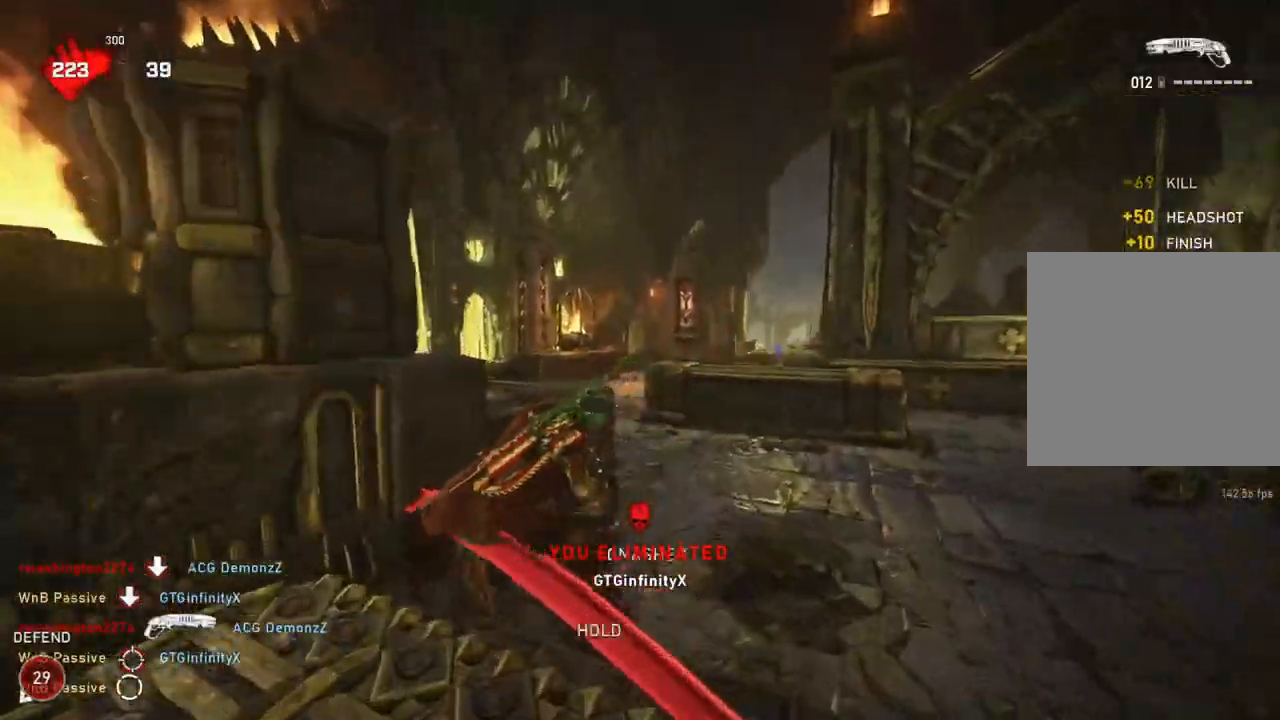
{"buttons": [], "left_stick": "up-right", "right_stick": "center", "events": [[17, "left_stick", "right"], [33, "right_stick", "center"], [100, "left_stick", "up-right"], [133, "DPAD_RIGHT", "down"], [167, "DPAD_RIGHT", "up"], [300, "right_stick", "right"], [367, "right_stick", "center"]]}
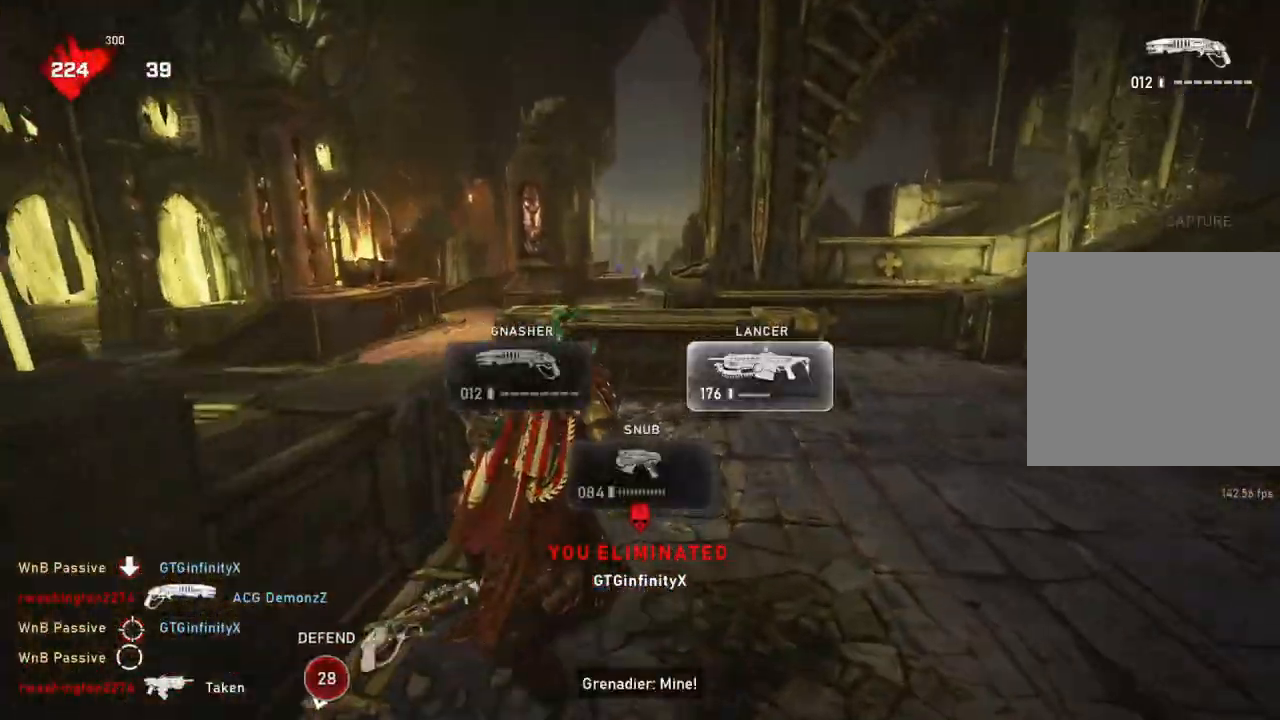
{"buttons": [], "left_stick": "up-left", "right_stick": "center", "events": [[67, "L1", "down"], [133, "left_stick", "up"], [150, "L1", "up"], [417, "left_stick", "up-left"]]}
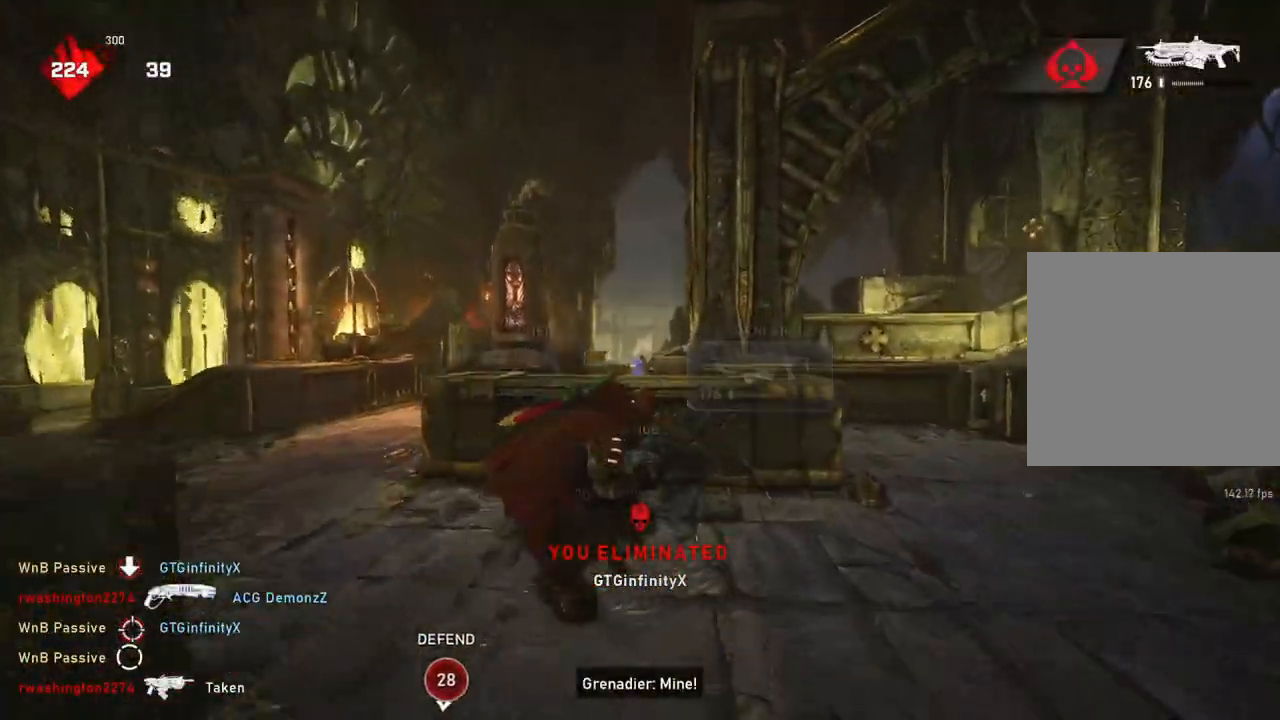
{"buttons": [], "left_stick": "right", "right_stick": "down", "events": [[150, "L2", "down"], [167, "L3", "down"], [233, "left_stick", "center"], [233, "right_stick", "right"], [283, "left_stick", "right"], [317, "right_stick", "center"], [367, "L3", "up"], [400, "L2", "up"], [483, "right_stick", "down"]]}
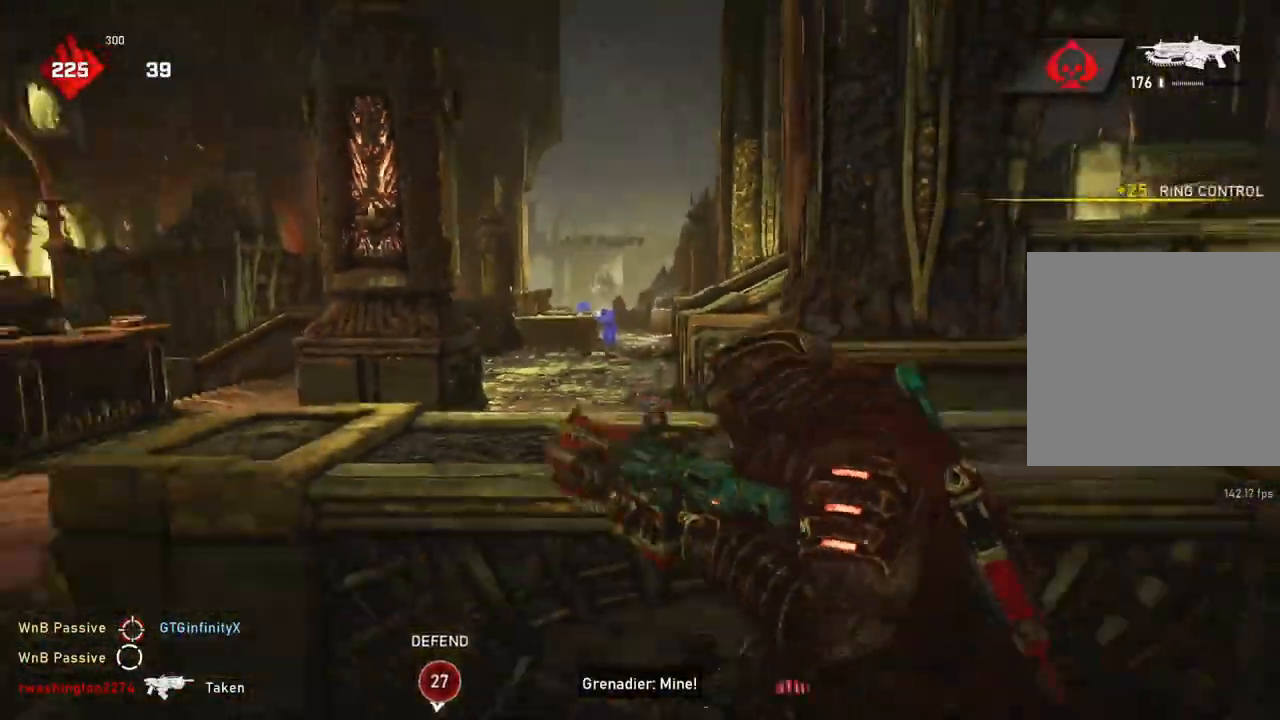
{"buttons": [], "left_stick": "right", "right_stick": "center", "events": [[50, "R1", "down"], [50, "right_stick", "center"], [100, "R1", "up"]]}
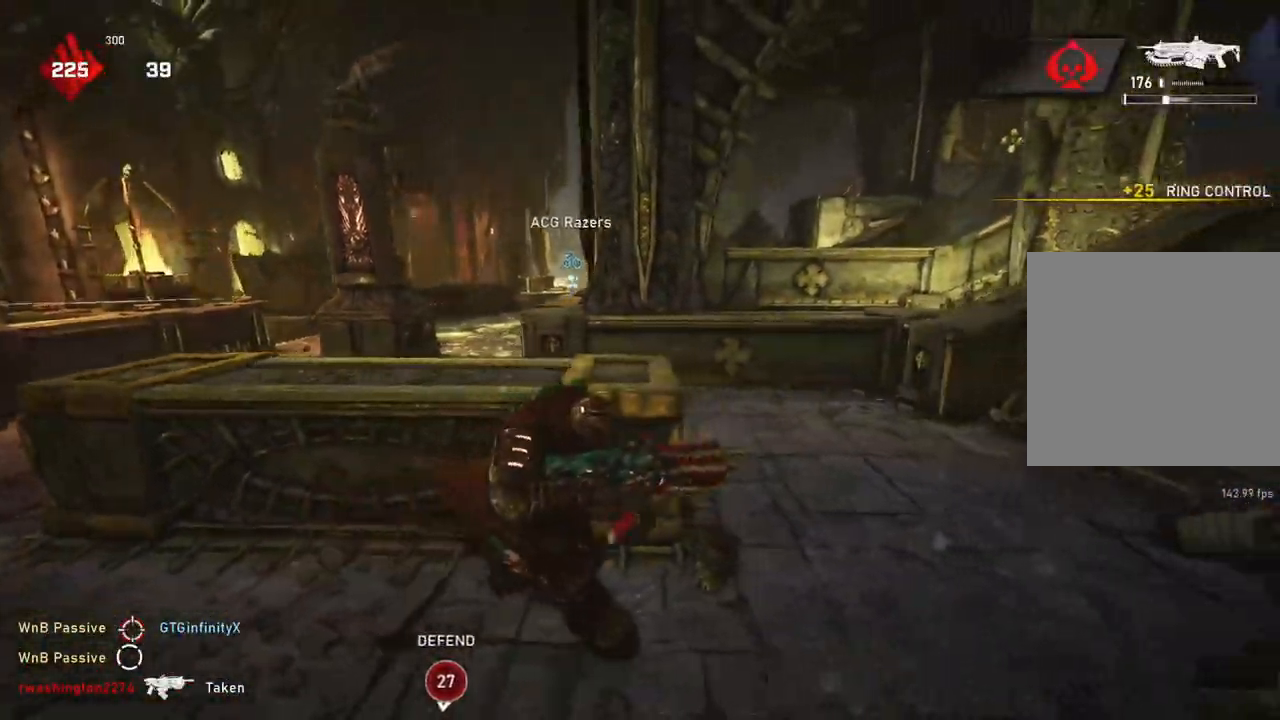
{"buttons": ["L1", "R1"], "left_stick": "up-right", "right_stick": "center", "events": [[17, "left_stick", "up-right"], [133, "L1", "down"], [267, "right_stick", "right"], [333, "right_stick", "down-right"], [433, "R1", "down"], [450, "right_stick", "center"]]}
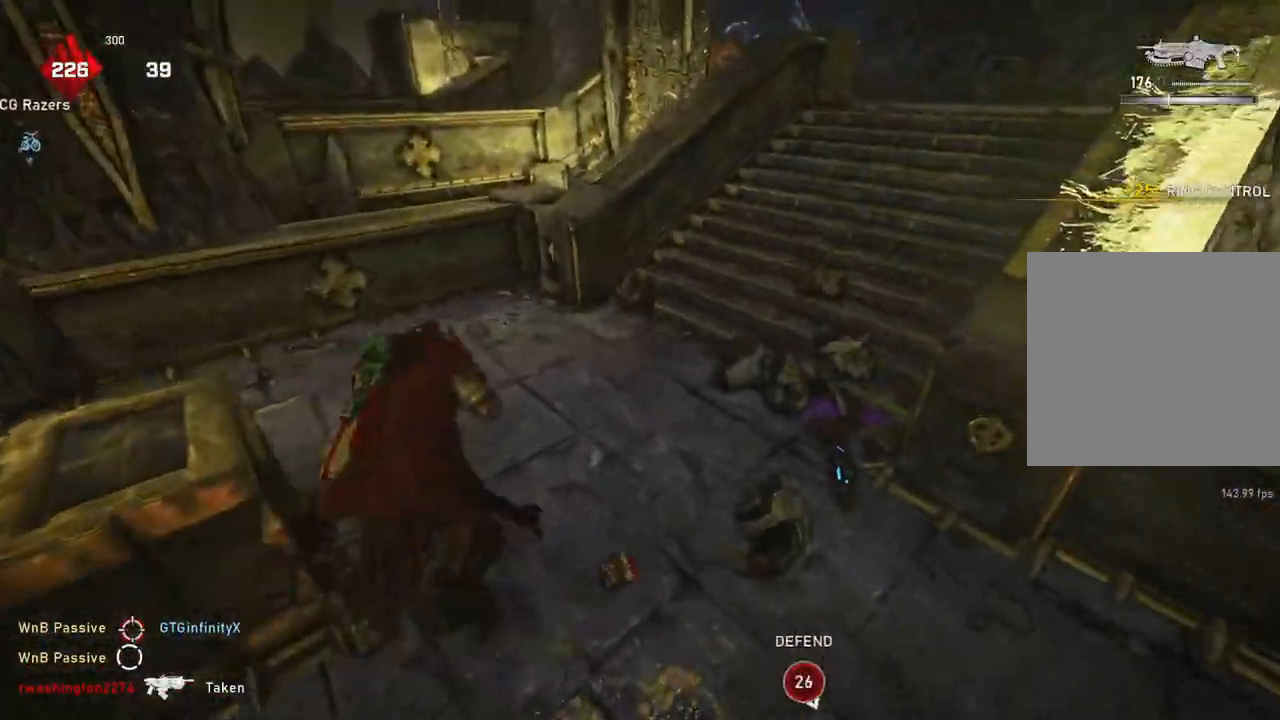
{"buttons": [], "left_stick": "up-left", "right_stick": "left", "events": [[17, "R1", "up"], [100, "A", "down"], [217, "left_stick", "center"], [250, "A", "up"], [350, "left_stick", "up-left"], [400, "L1", "up"], [400, "right_stick", "left"], [483, "L1", "down"], [500, "L1", "up"]]}
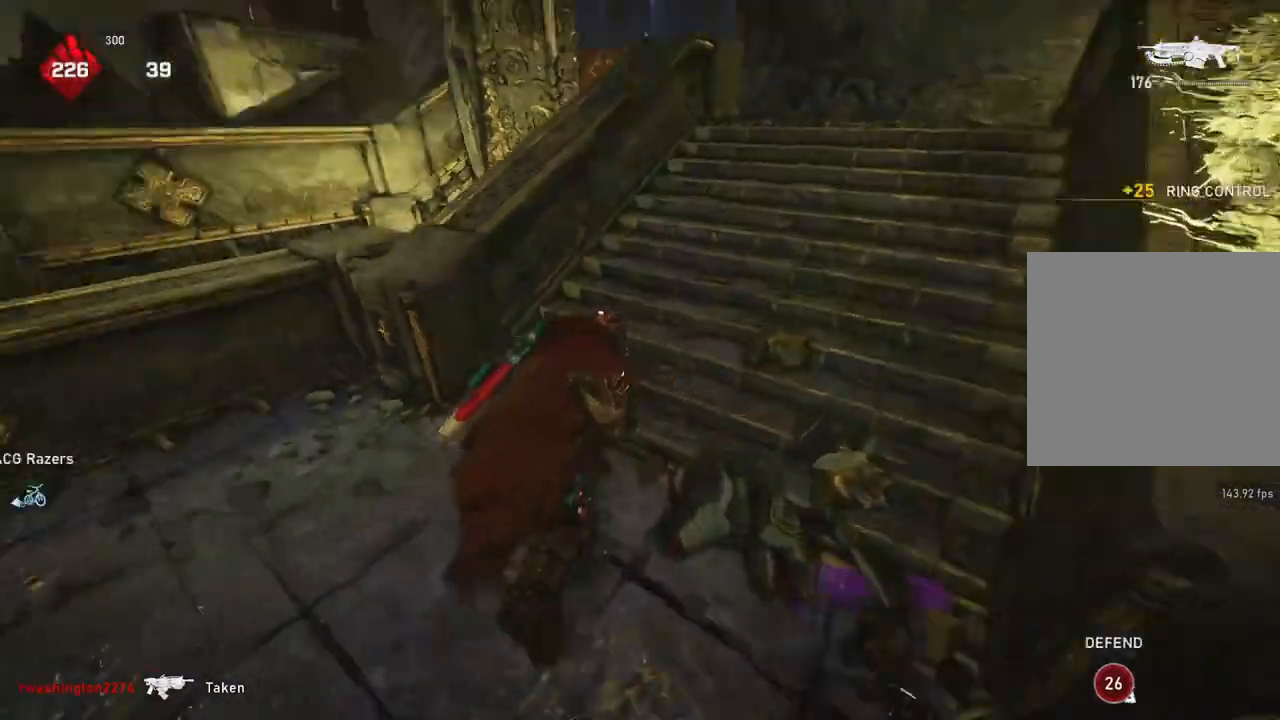
{"buttons": ["A", "L1"], "left_stick": "right", "right_stick": "center", "events": [[83, "left_stick", "up-right"], [117, "L1", "down"], [183, "right_stick", "down-left"], [233, "left_stick", "right"], [317, "right_stick", "down"], [417, "right_stick", "center"], [433, "A", "down"]]}
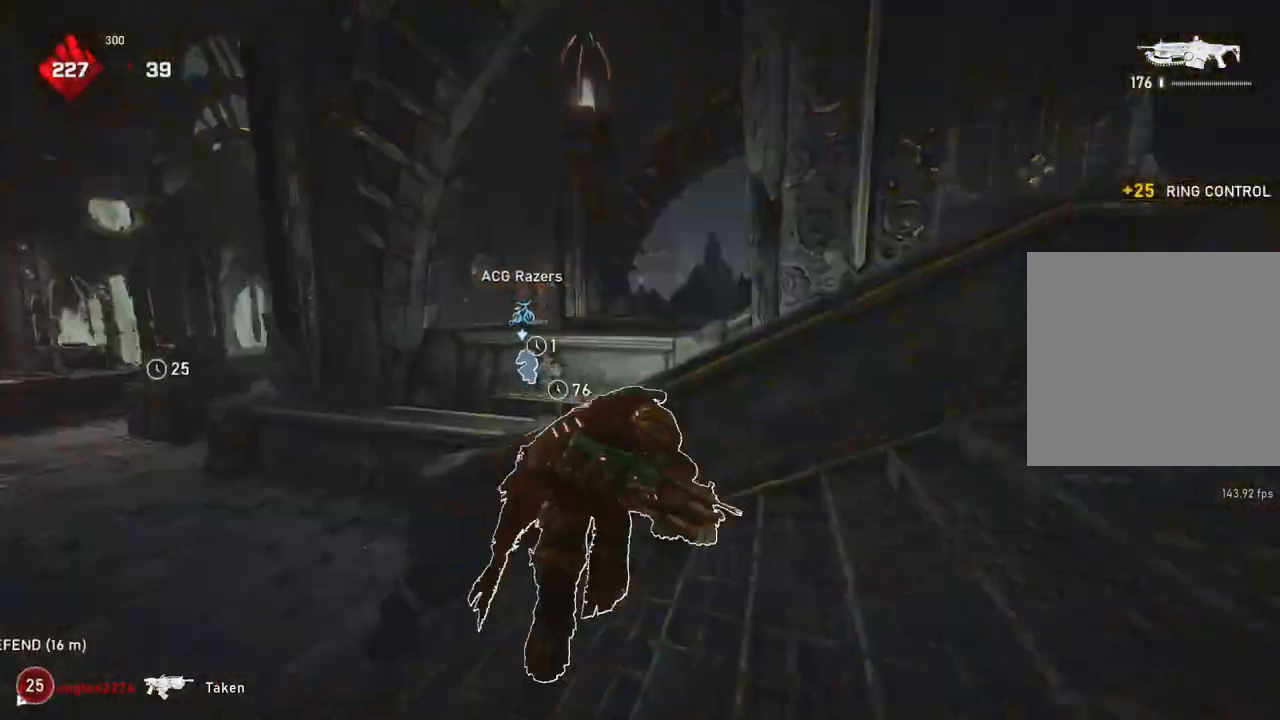
{"buttons": ["L1"], "left_stick": "right", "right_stick": "center", "events": [[17, "A", "up"], [17, "right_stick", "down"], [100, "A", "down"], [100, "right_stick", "center"], [317, "A", "up"]]}
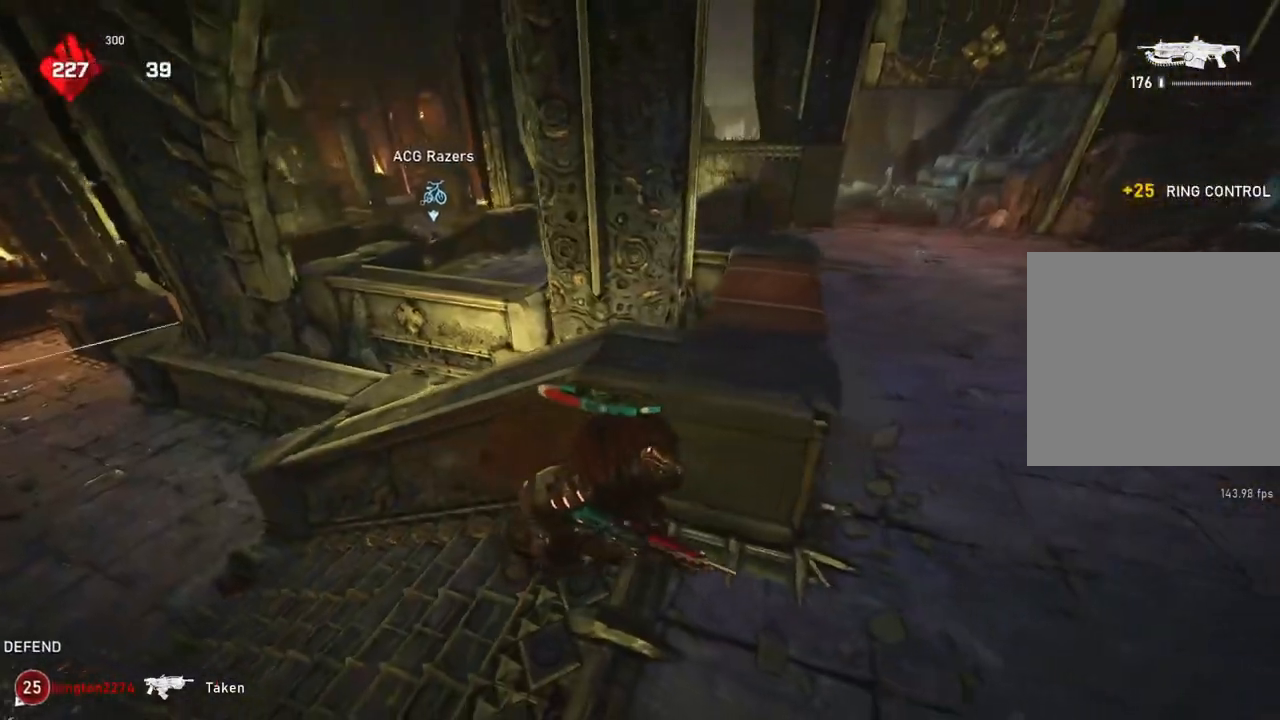
{"buttons": ["L1"], "left_stick": "up", "right_stick": "center", "events": [[150, "L1", "up"], [167, "left_stick", "up-right"], [183, "L1", "down"], [267, "A", "down"], [317, "left_stick", "up"], [467, "A", "up"]]}
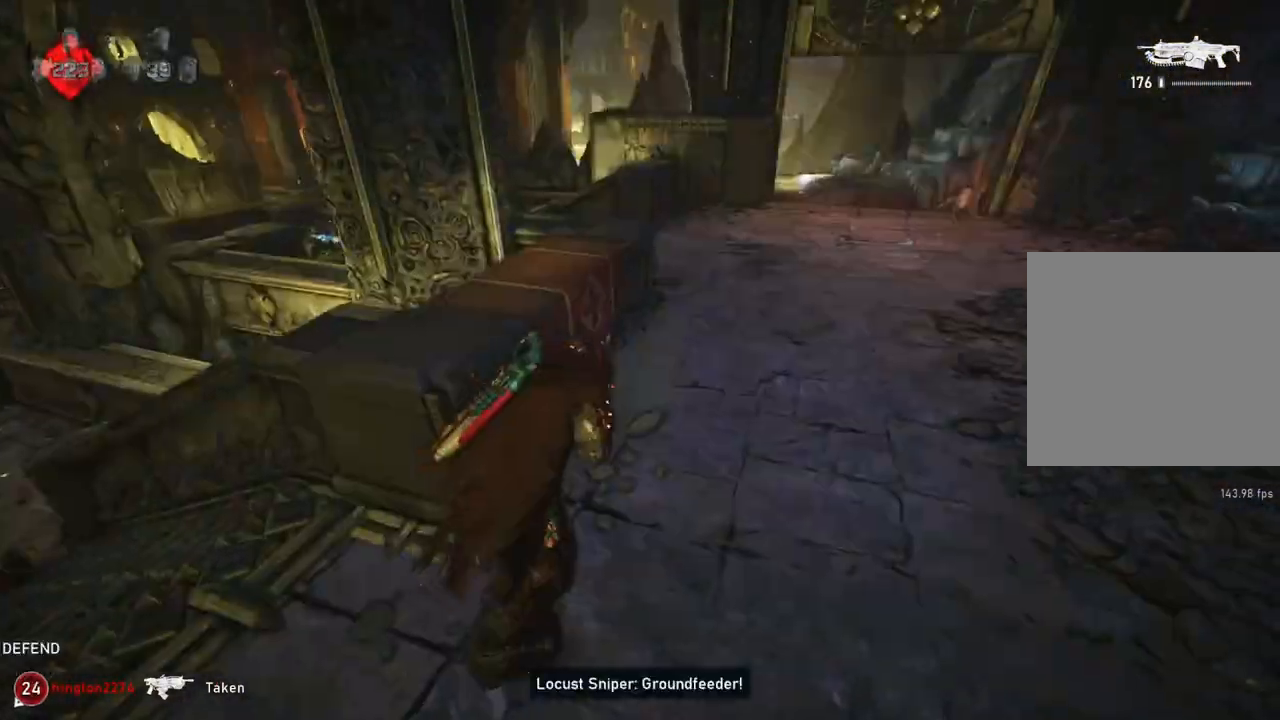
{"buttons": [], "left_stick": "up", "right_stick": "left", "events": [[467, "L1", "up"], [467, "right_stick", "left"]]}
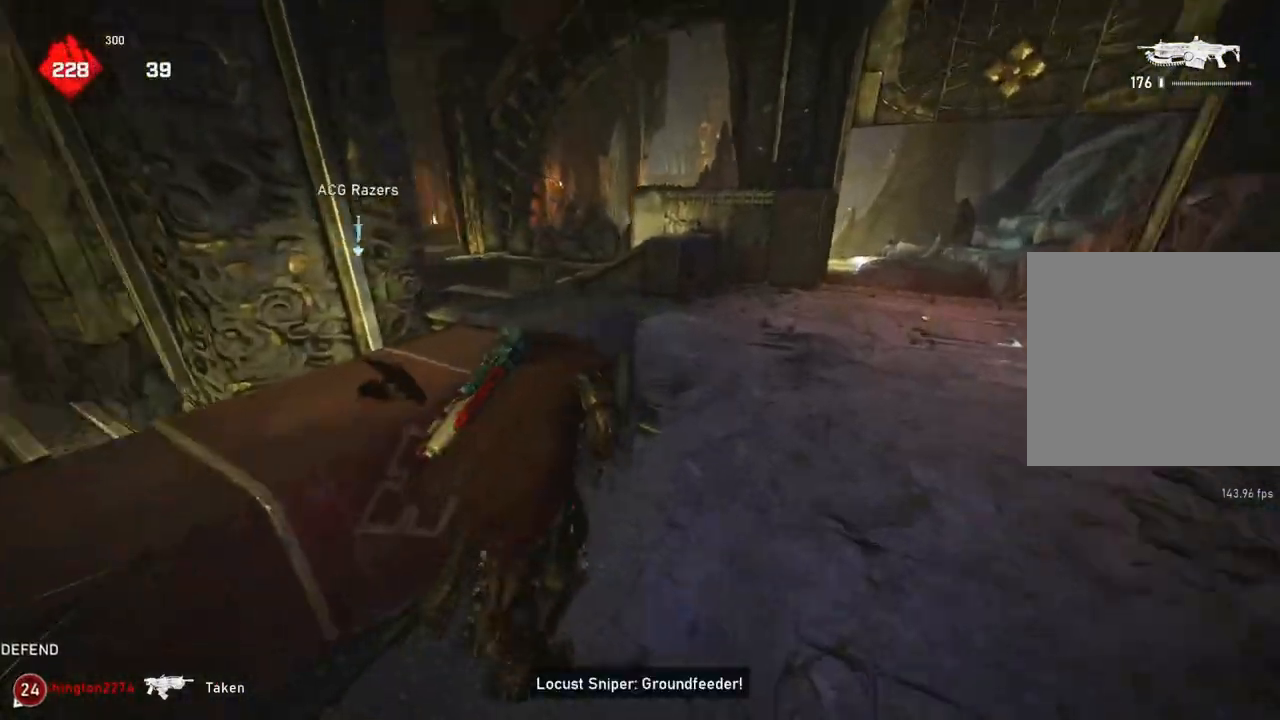
{"buttons": ["L2", "R2"], "left_stick": "down-right", "right_stick": "up-left", "events": [[67, "left_stick", "right"], [100, "right_stick", "center"], [267, "right_stick", "left"], [317, "L2", "down"], [367, "L3", "down"], [383, "R2", "down"], [383, "right_stick", "center"], [417, "left_stick", "down-right"], [433, "L3", "up"], [433, "right_stick", "left"], [483, "right_stick", "up-left"]]}
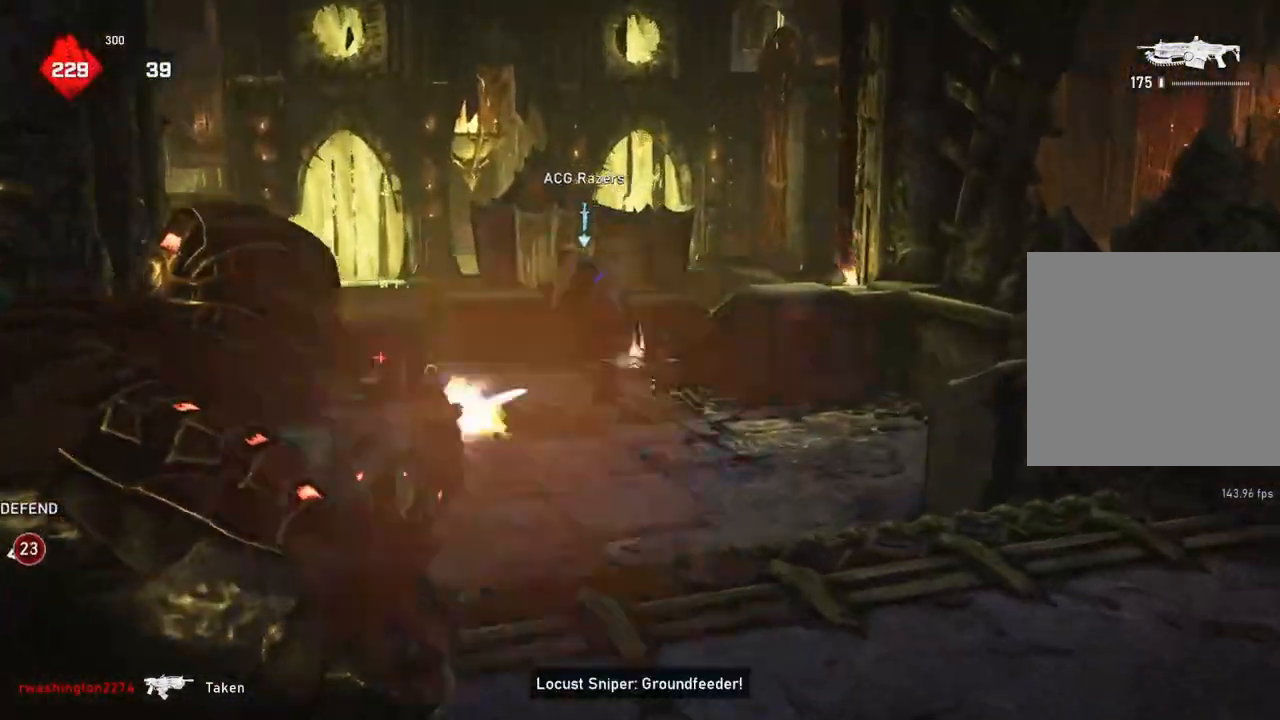
{"buttons": ["L2", "R2", "L3"], "left_stick": "down-left", "right_stick": "down-left", "events": [[67, "right_stick", "left"], [367, "L3", "down"], [383, "right_stick", "down-left"], [417, "L3", "up"], [467, "L3", "down"], [467, "left_stick", "down-left"]]}
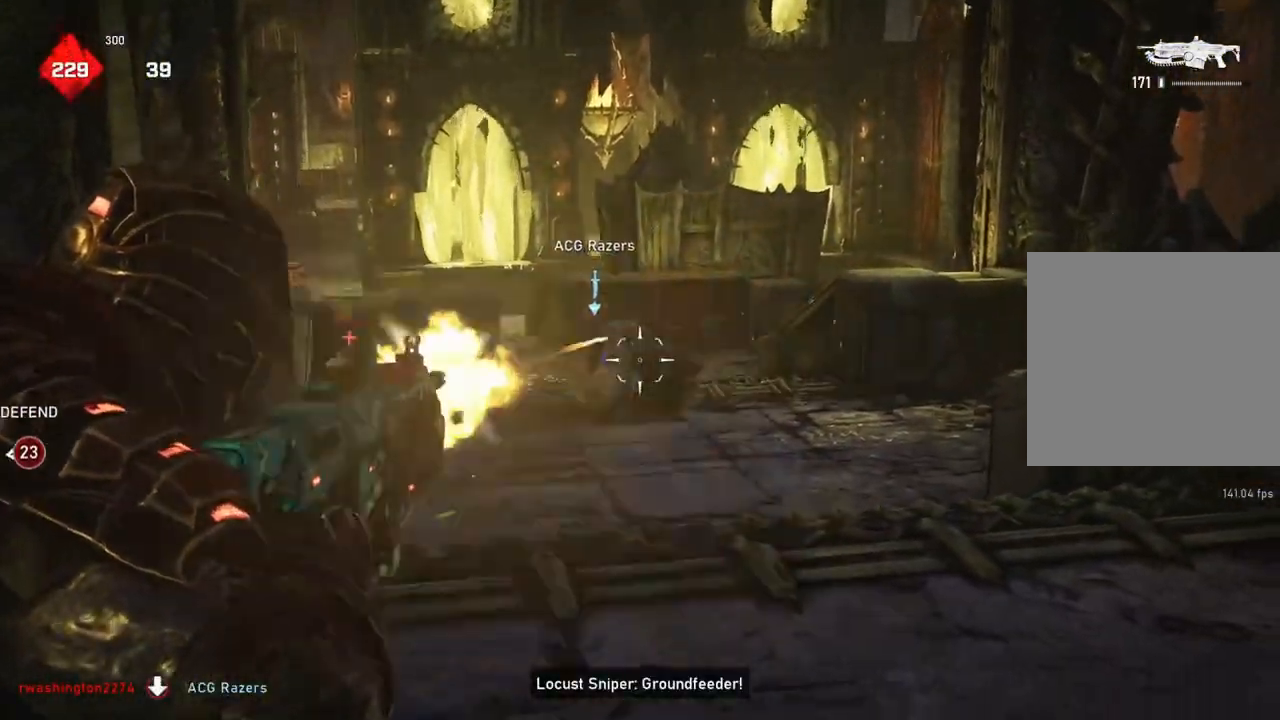
{"buttons": ["L2", "R2"], "left_stick": "center", "right_stick": "center", "events": [[33, "L3", "up"], [100, "left_stick", "down-right"], [150, "right_stick", "up"], [167, "left_stick", "up-right"], [283, "right_stick", "center"], [333, "left_stick", "center"], [350, "right_stick", "down-left"], [383, "left_stick", "down"], [483, "left_stick", "center"], [483, "right_stick", "center"]]}
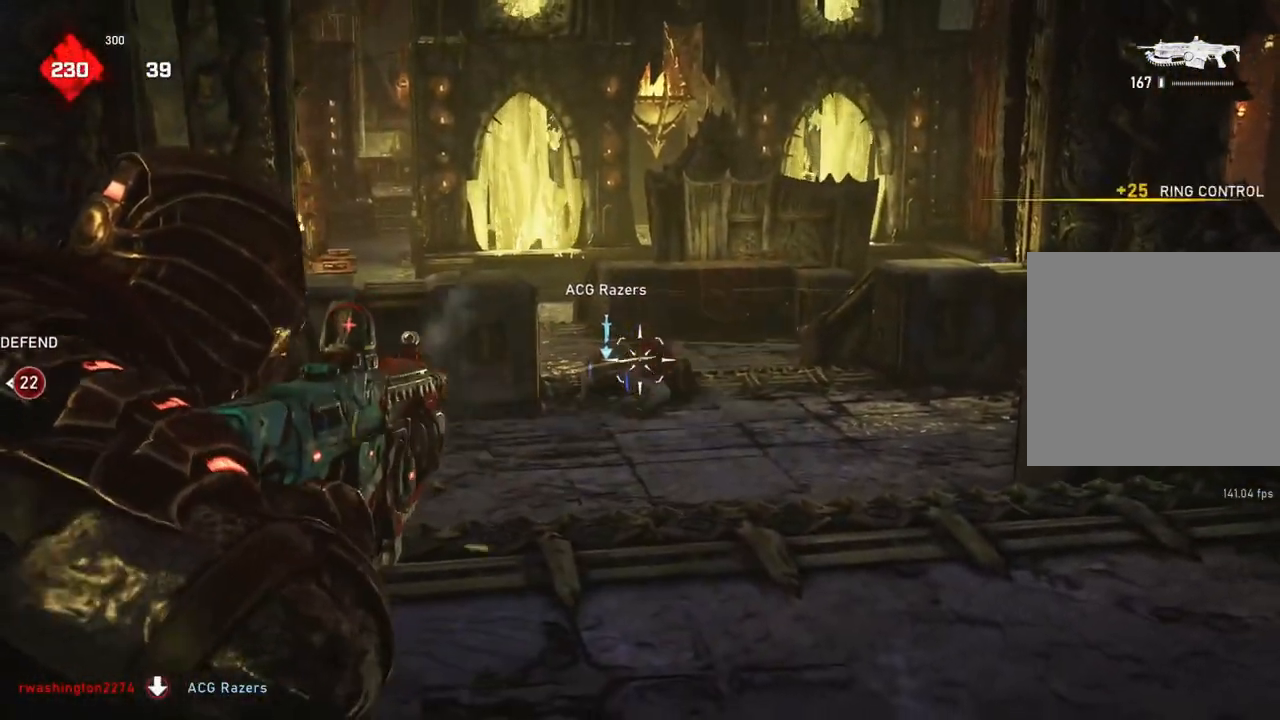
{"buttons": ["L2", "R2"], "left_stick": "center", "right_stick": "down", "events": [[167, "right_stick", "down"], [233, "right_stick", "center"], [350, "right_stick", "down"]]}
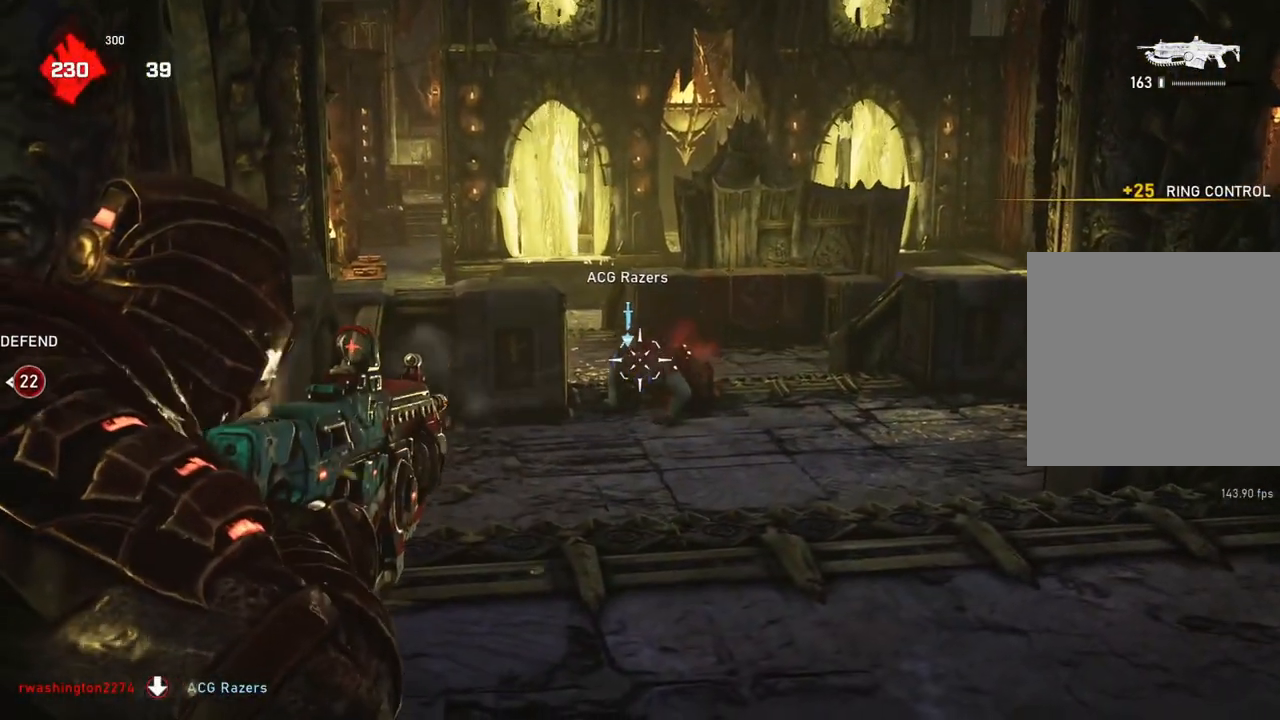
{"buttons": ["L2", "R2"], "left_stick": "up-left", "right_stick": "center", "events": [[50, "right_stick", "center"], [400, "left_stick", "up-left"]]}
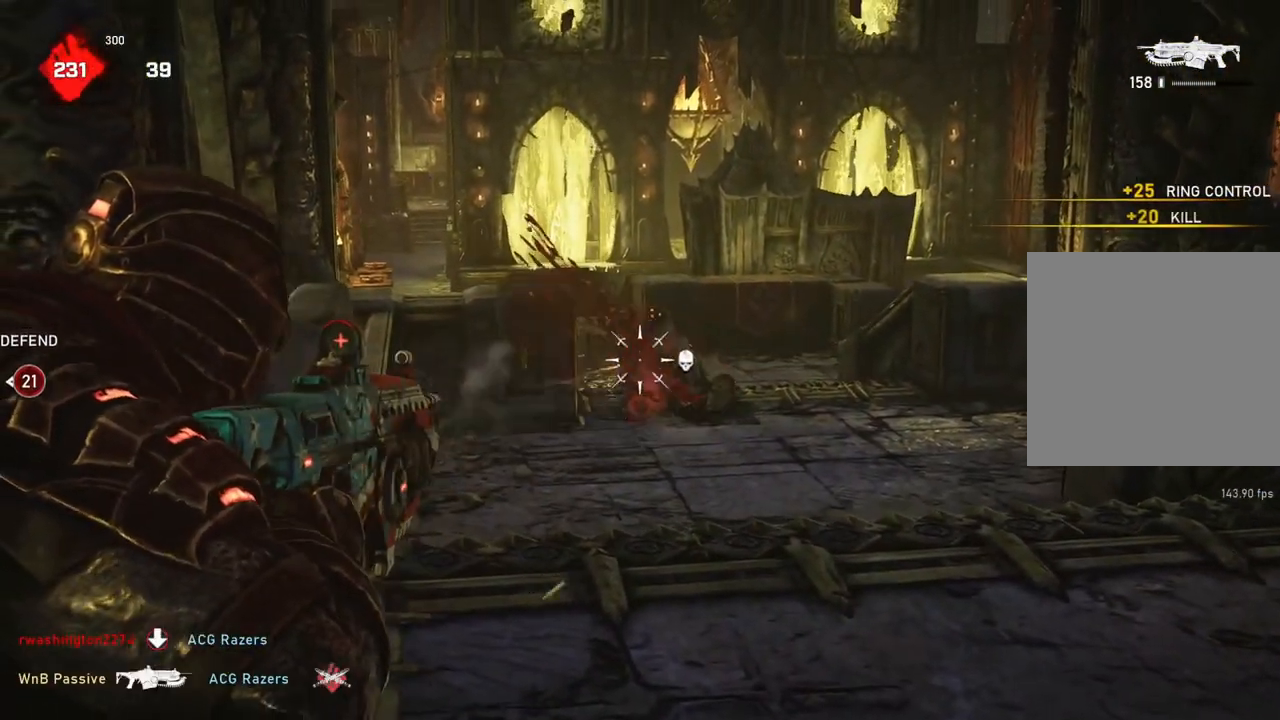
{"buttons": [], "left_stick": "down-left", "right_stick": "down-right", "events": [[33, "left_stick", "center"], [67, "right_stick", "down"], [150, "right_stick", "center"], [183, "L2", "up"], [183, "R2", "up"], [183, "left_stick", "up-left"], [233, "L1", "down"], [283, "L1", "up"], [283, "R1", "down"], [283, "right_stick", "down-right"], [350, "R1", "up"], [350, "left_stick", "left"], [483, "left_stick", "down-left"]]}
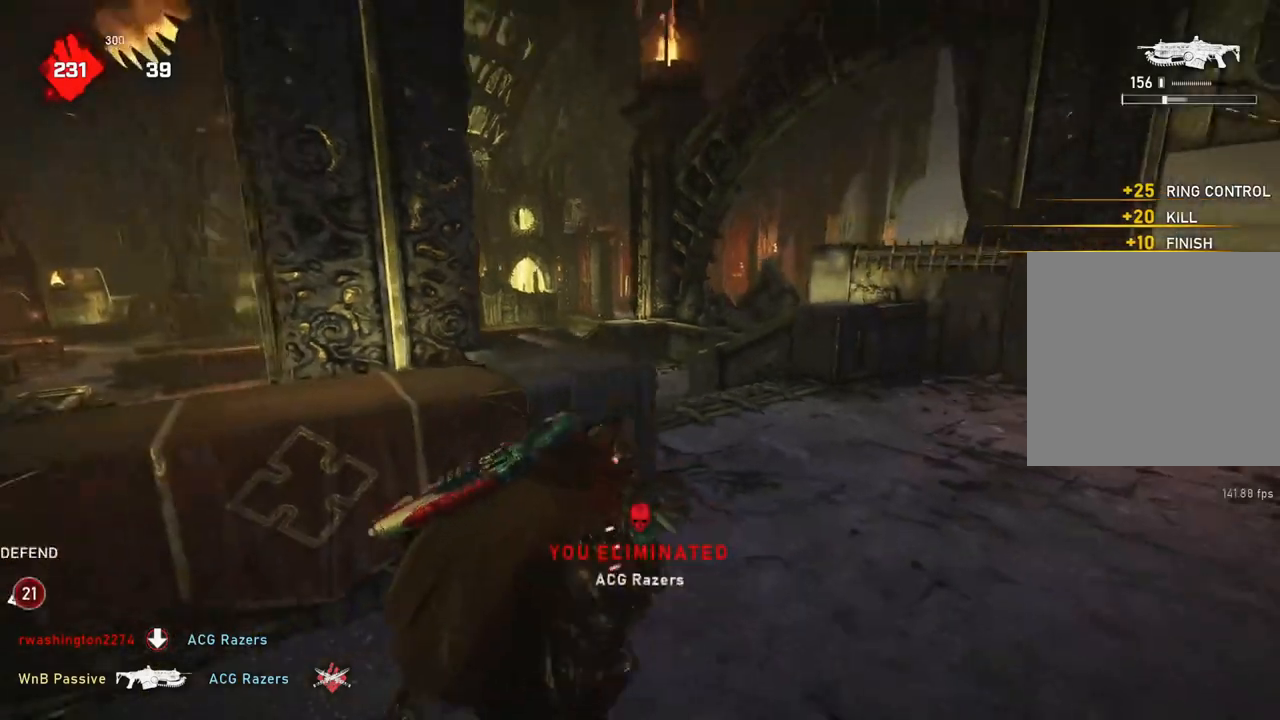
{"buttons": [], "left_stick": "down-right", "right_stick": "center", "events": [[50, "right_stick", "center"], [100, "right_stick", "down"], [250, "right_stick", "center"], [450, "left_stick", "down-right"]]}
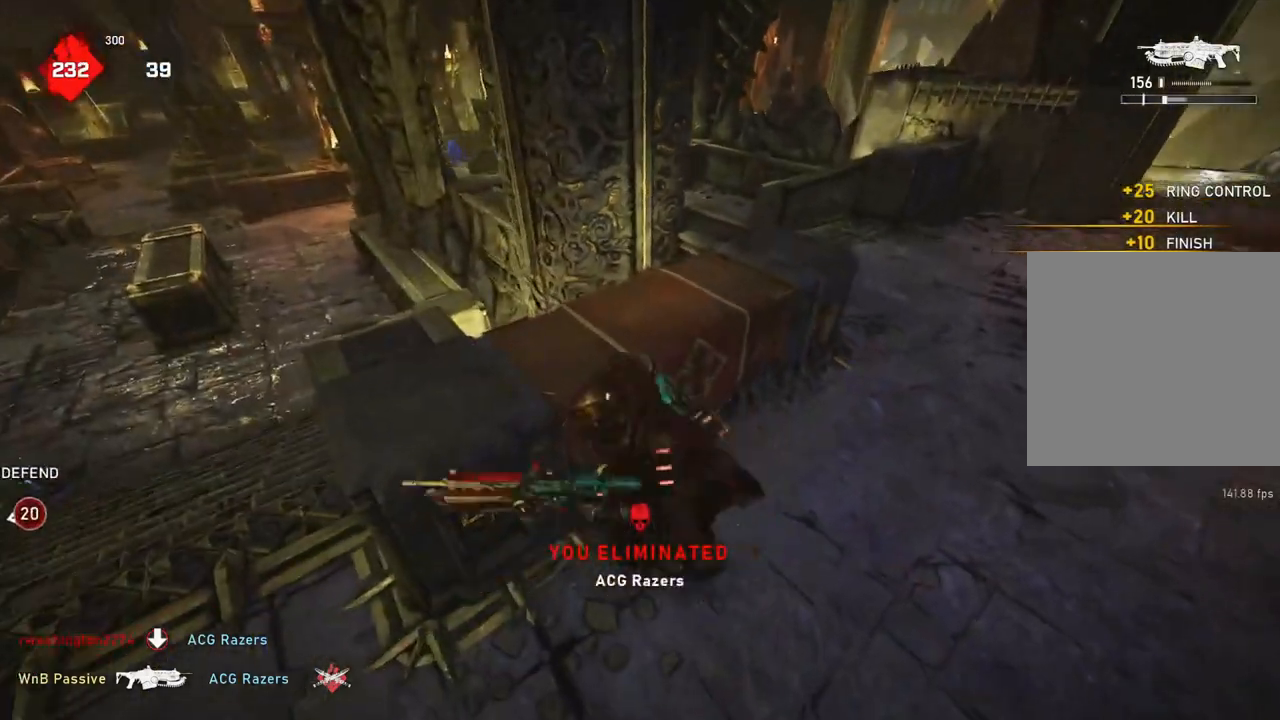
{"buttons": [], "left_stick": "right", "right_stick": "up-left", "events": [[67, "left_stick", "right"], [150, "R1", "down"], [233, "R1", "up"], [500, "right_stick", "up-left"]]}